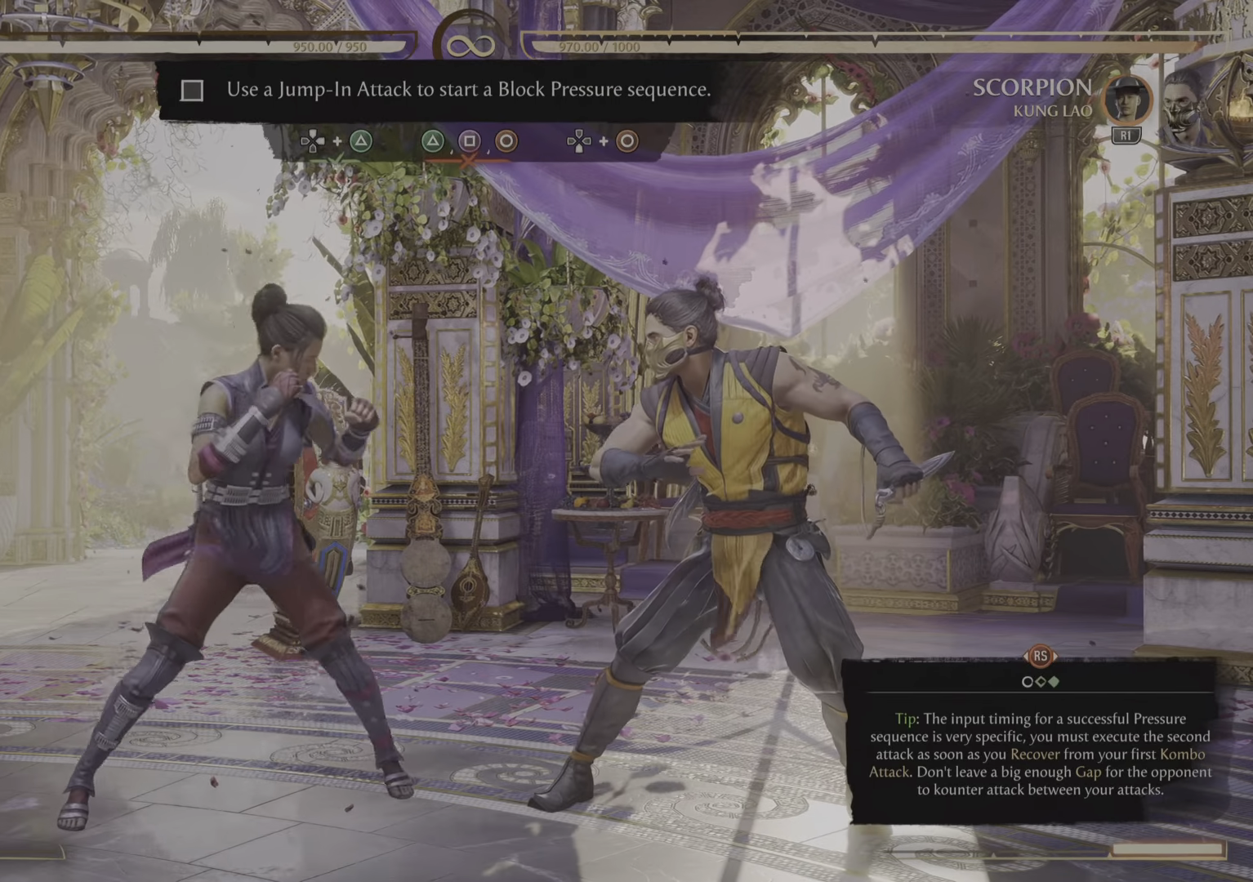
Gameplay with a controller (PlayStation layout); each line is a JSON object with the inputs held at the frame after it. "events" lists button and stick changes between this image and that frame as [ms after this image, input, new state], when the widget could be followed in between. Not read: CIRCLE DPAD_RIGHT DPAD_UP.
{"buttons": [], "left_stick": "center", "right_stick": "center", "events": []}
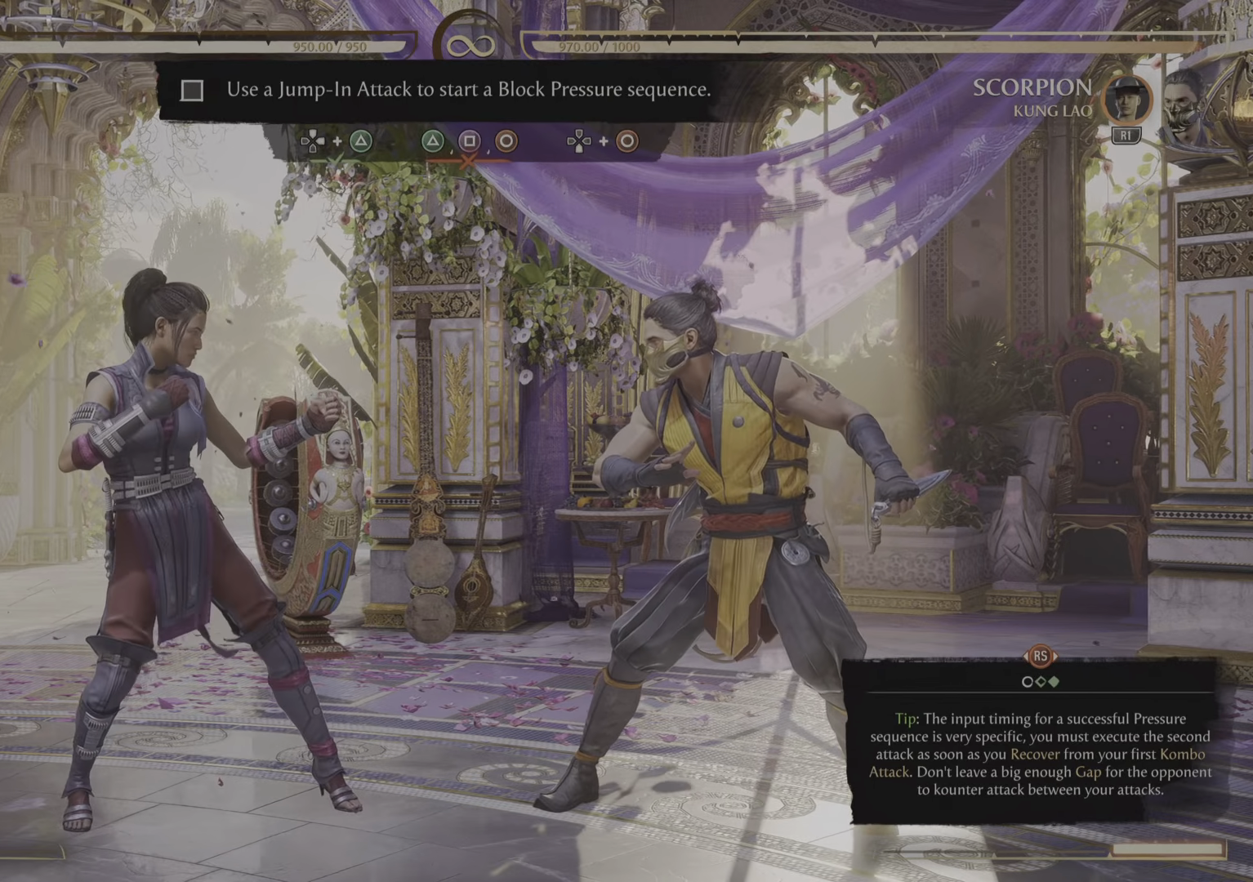
{"buttons": [], "left_stick": "center", "right_stick": "center", "events": []}
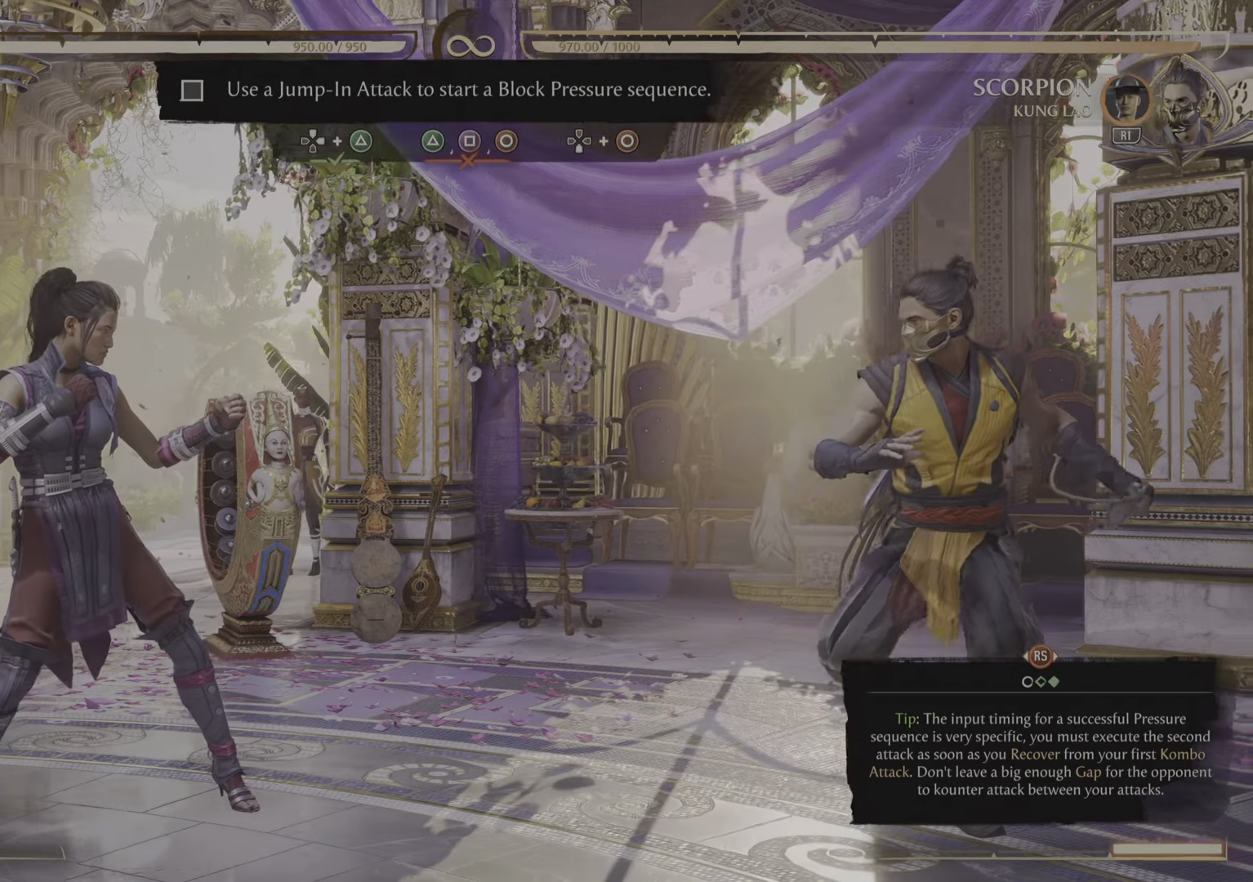
{"buttons": [], "left_stick": "center", "right_stick": "center", "events": []}
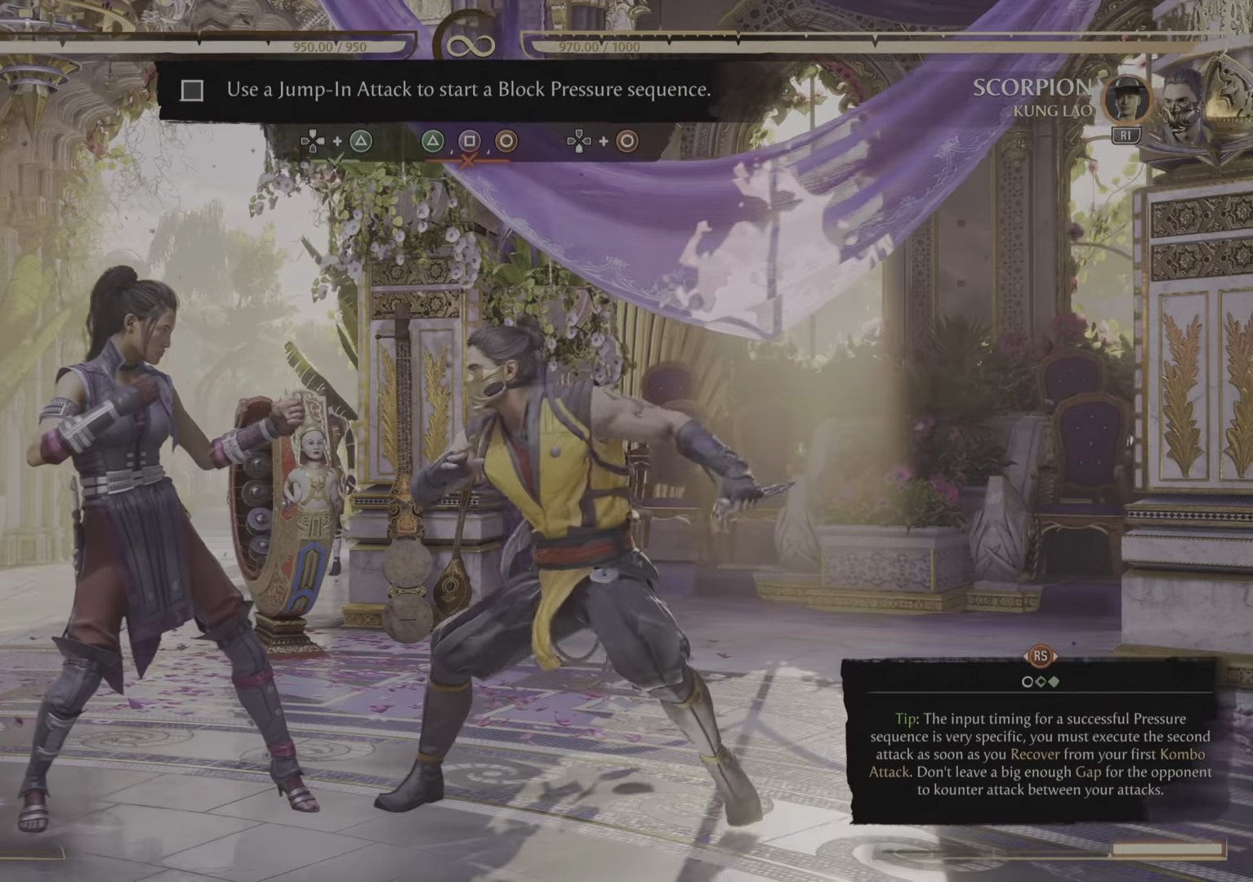
{"buttons": [], "left_stick": "center", "right_stick": "center", "events": []}
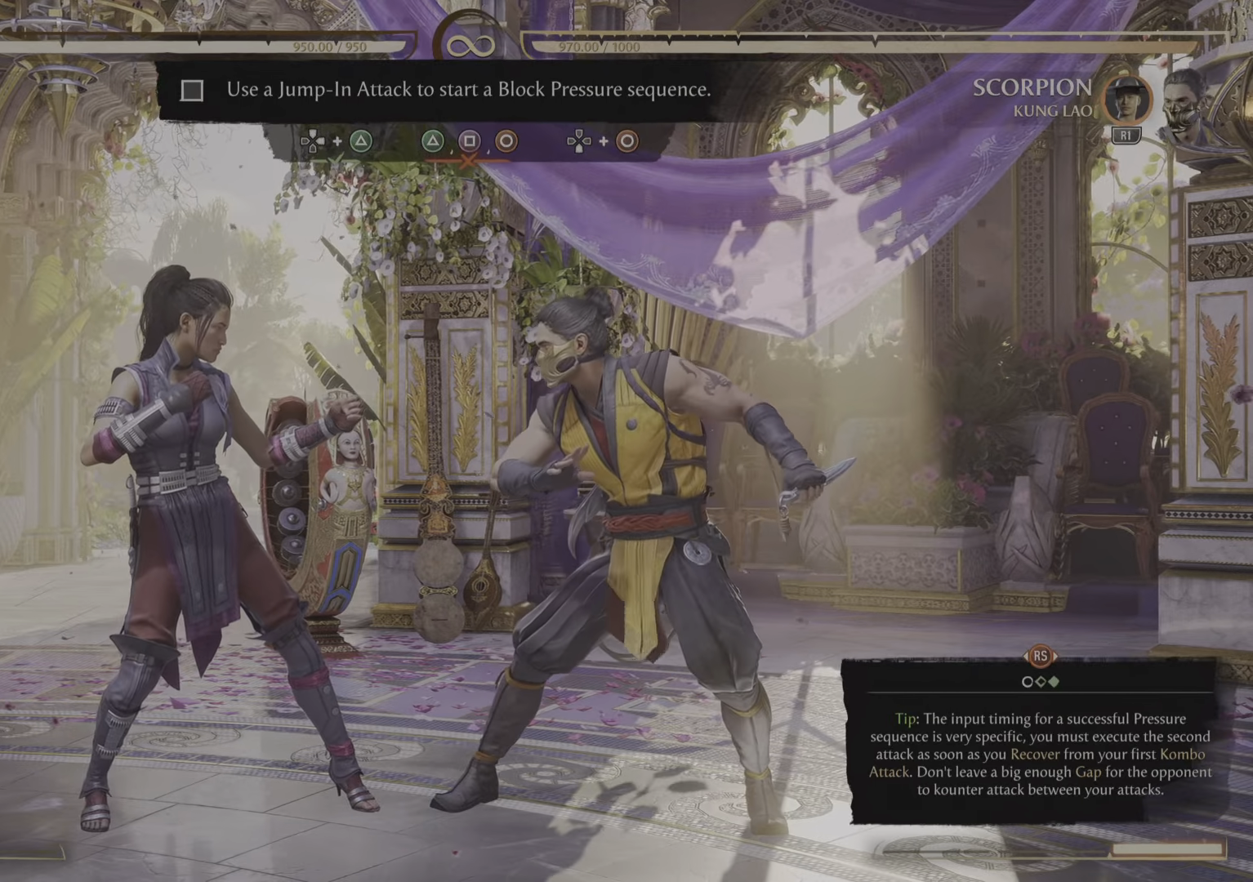
{"buttons": [], "left_stick": "center", "right_stick": "center"}
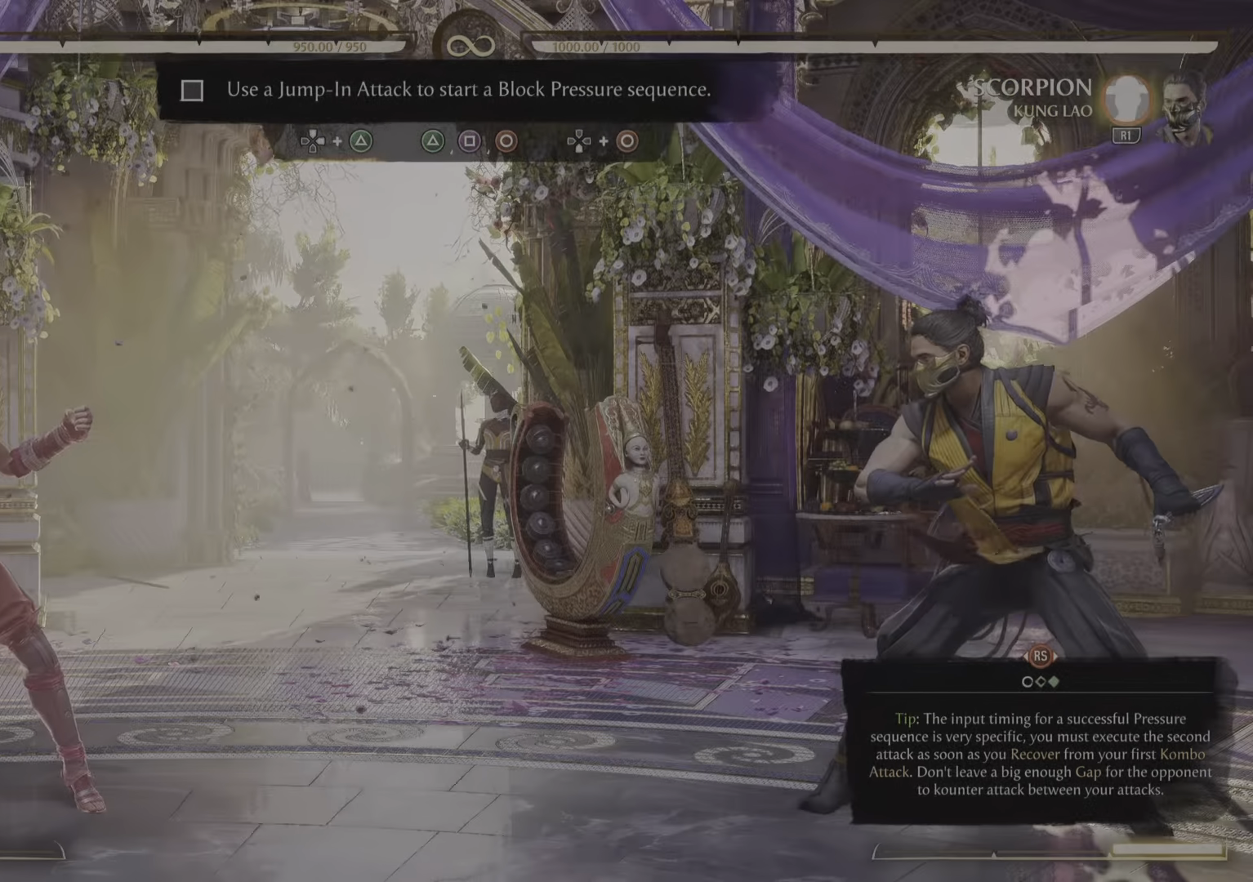
{"buttons": [], "left_stick": "center", "right_stick": "center", "events": []}
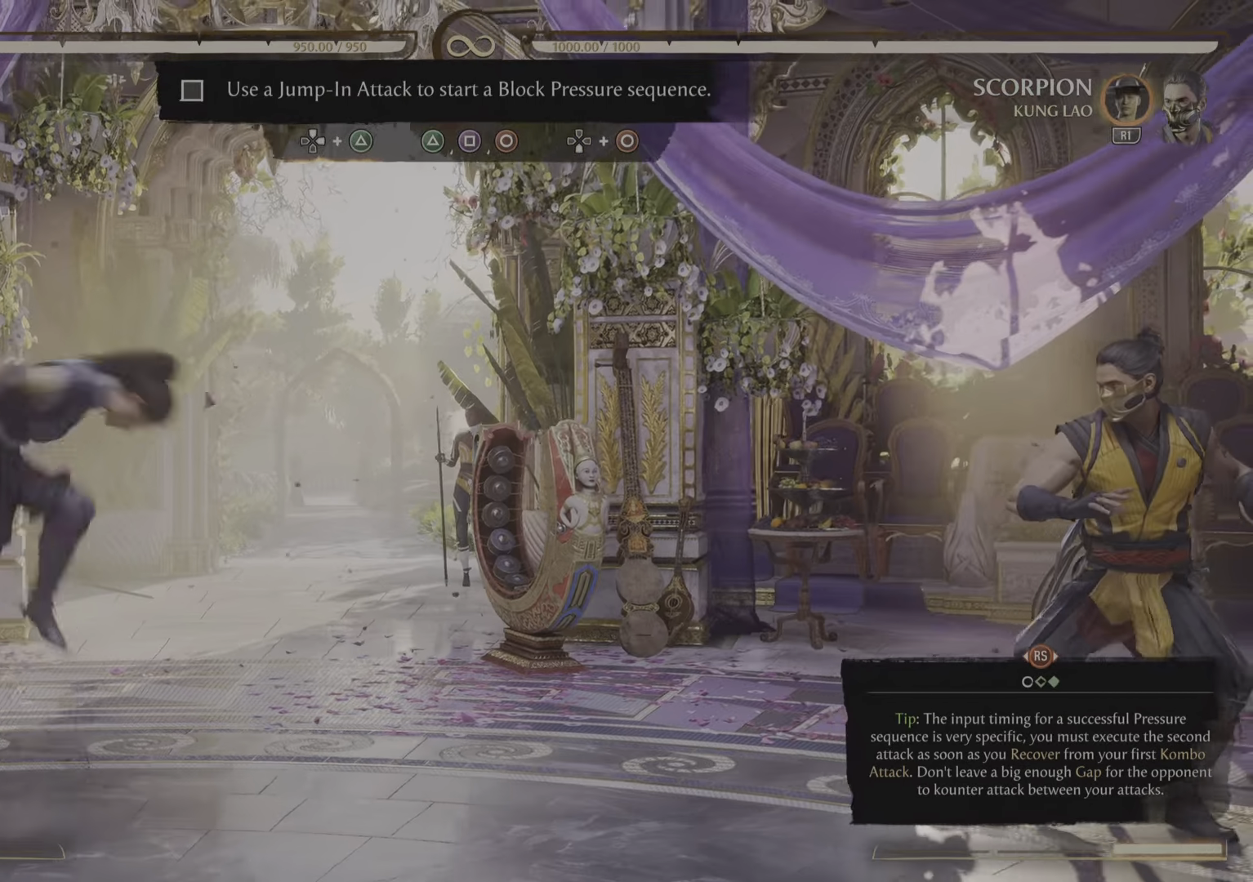
{"buttons": [], "left_stick": "center", "right_stick": "center", "events": []}
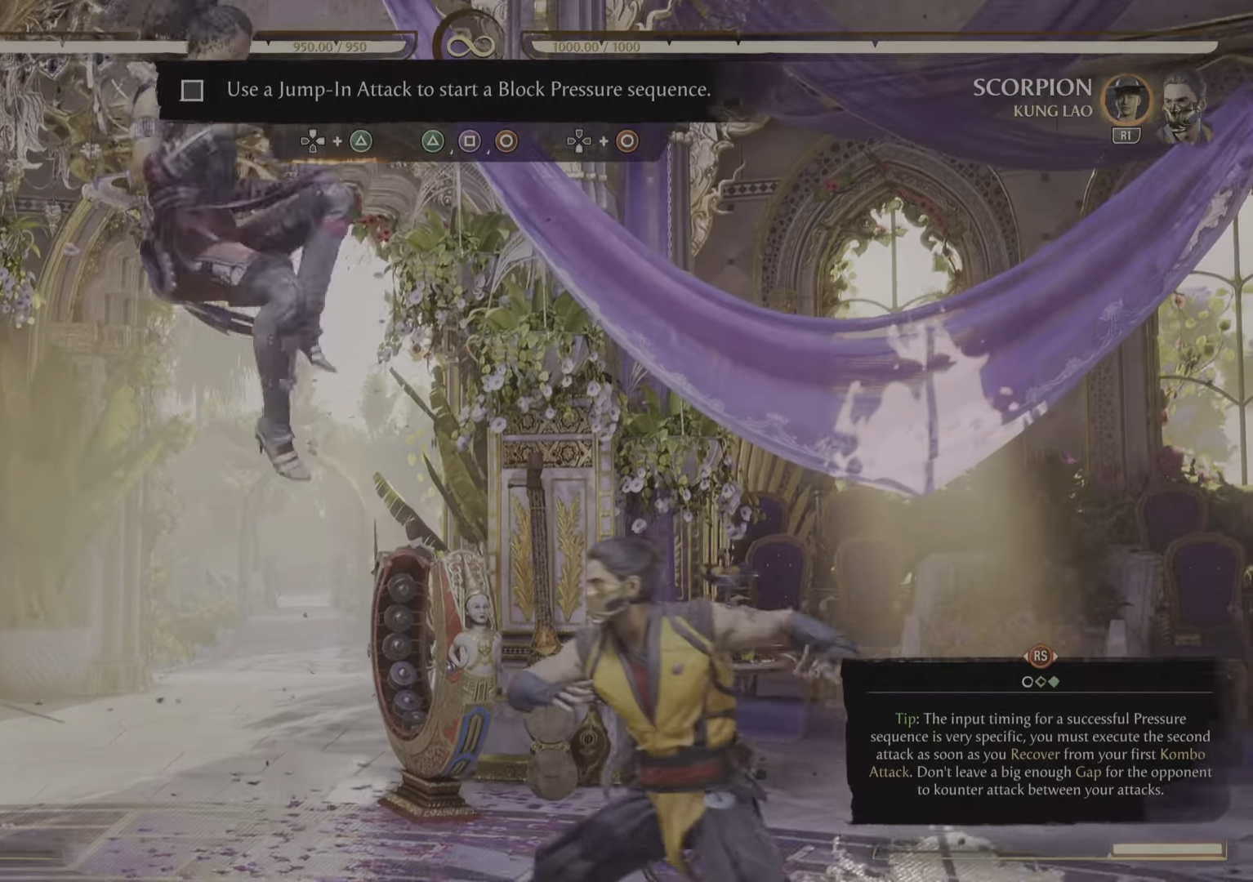
{"buttons": [], "left_stick": "center", "right_stick": "center", "events": [[17, "TRIANGLE", "down"], [217, "TRIANGLE", "up"]]}
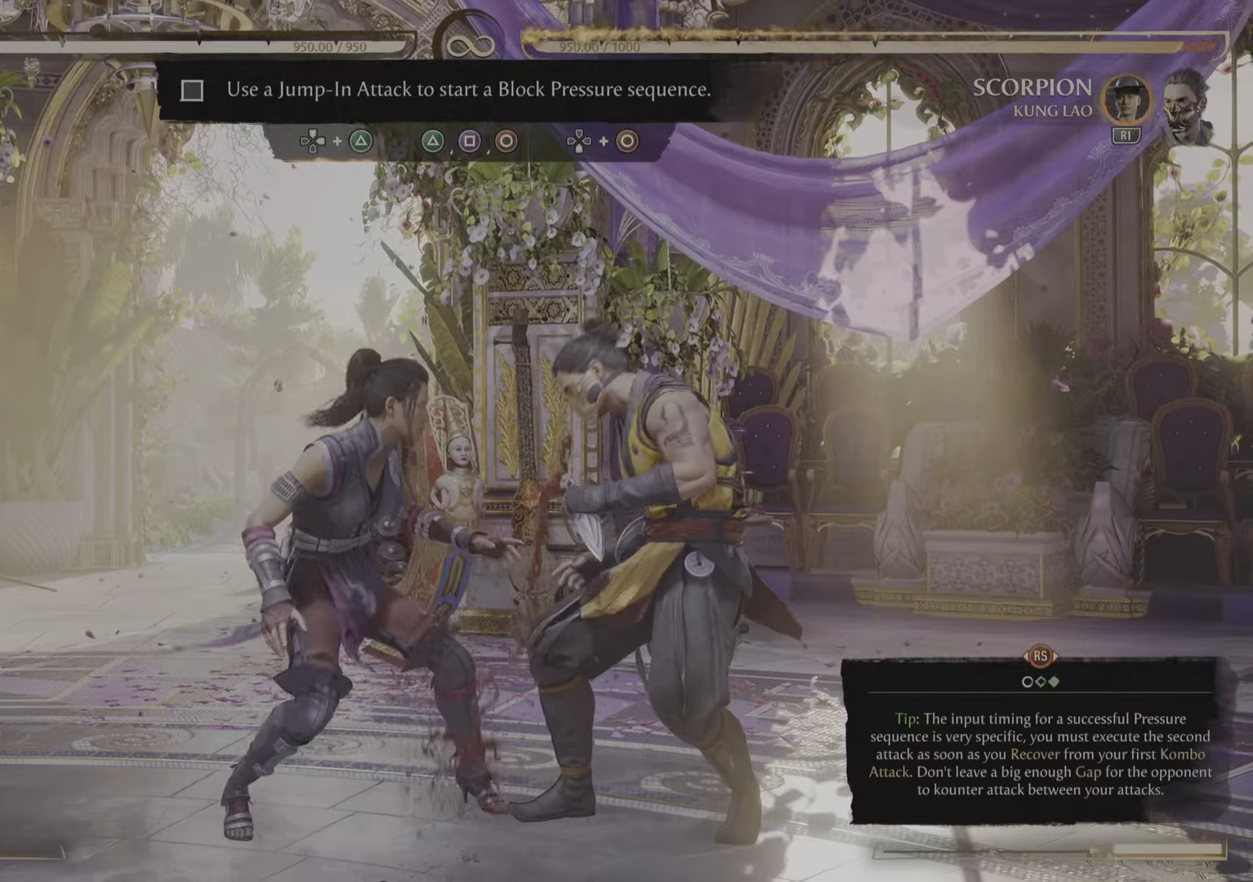
{"buttons": [], "left_stick": "center", "right_stick": "center", "events": [[167, "TRIANGLE", "down"], [334, "TRIANGLE", "up"]]}
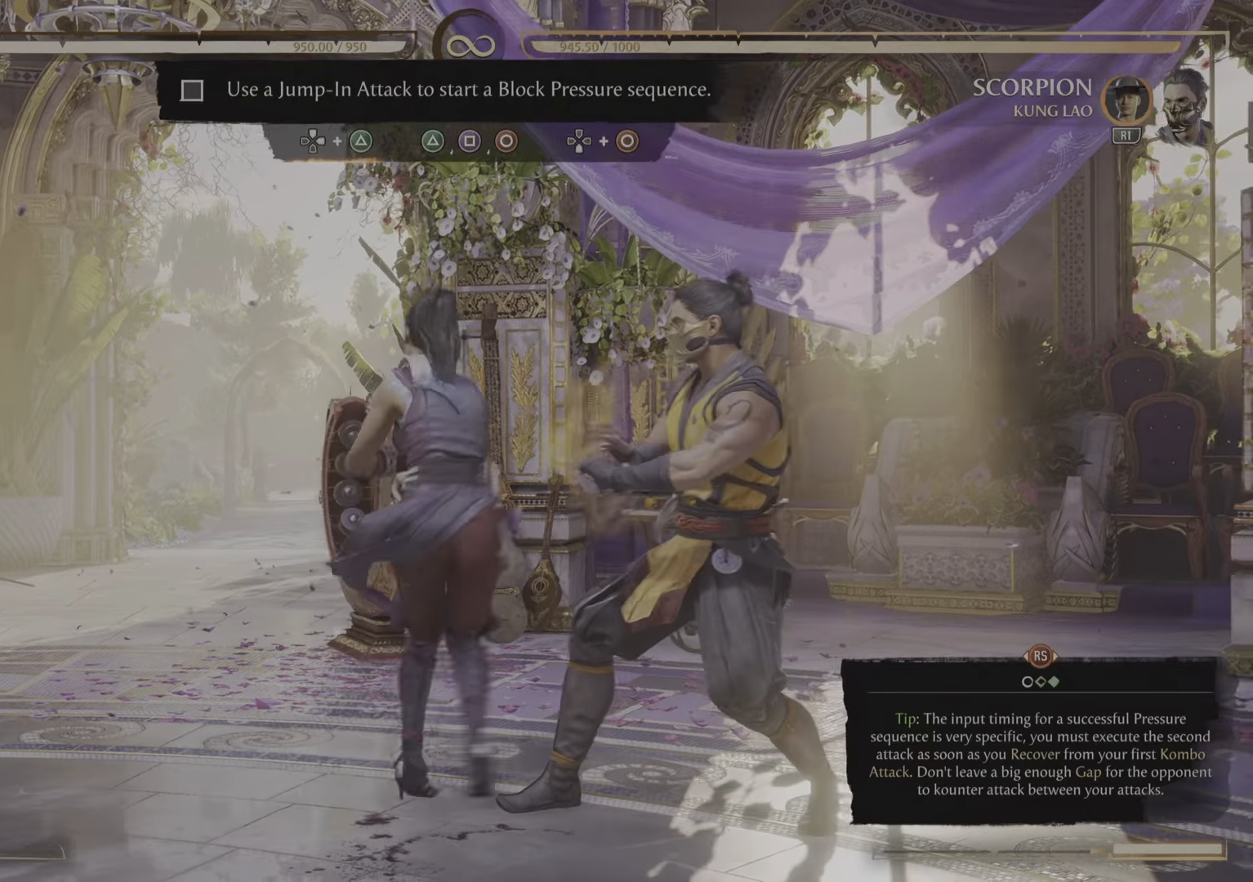
{"buttons": [], "left_stick": "center", "right_stick": "center", "events": [[150, "TRIANGLE", "down"], [267, "TRIANGLE", "up"]]}
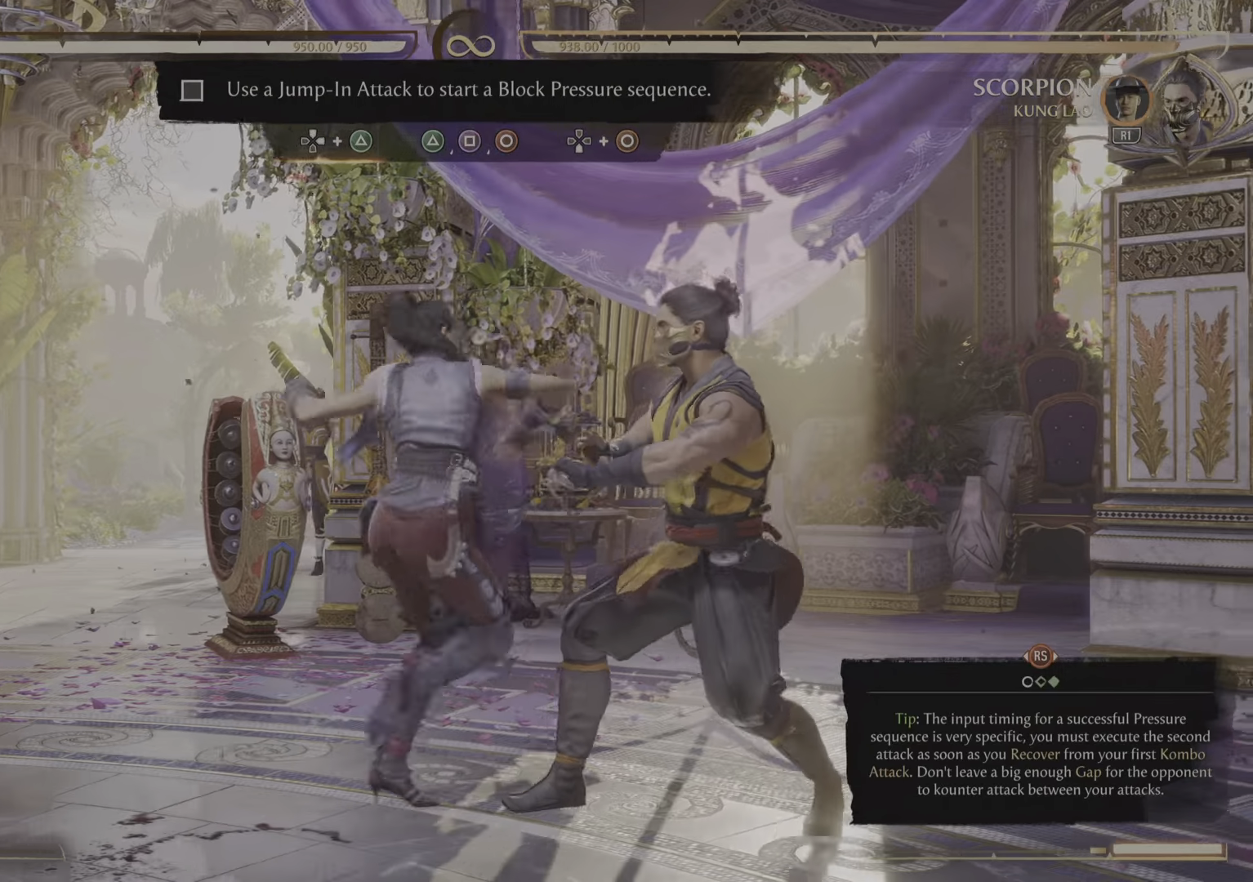
{"buttons": [], "left_stick": "center", "right_stick": "center", "events": []}
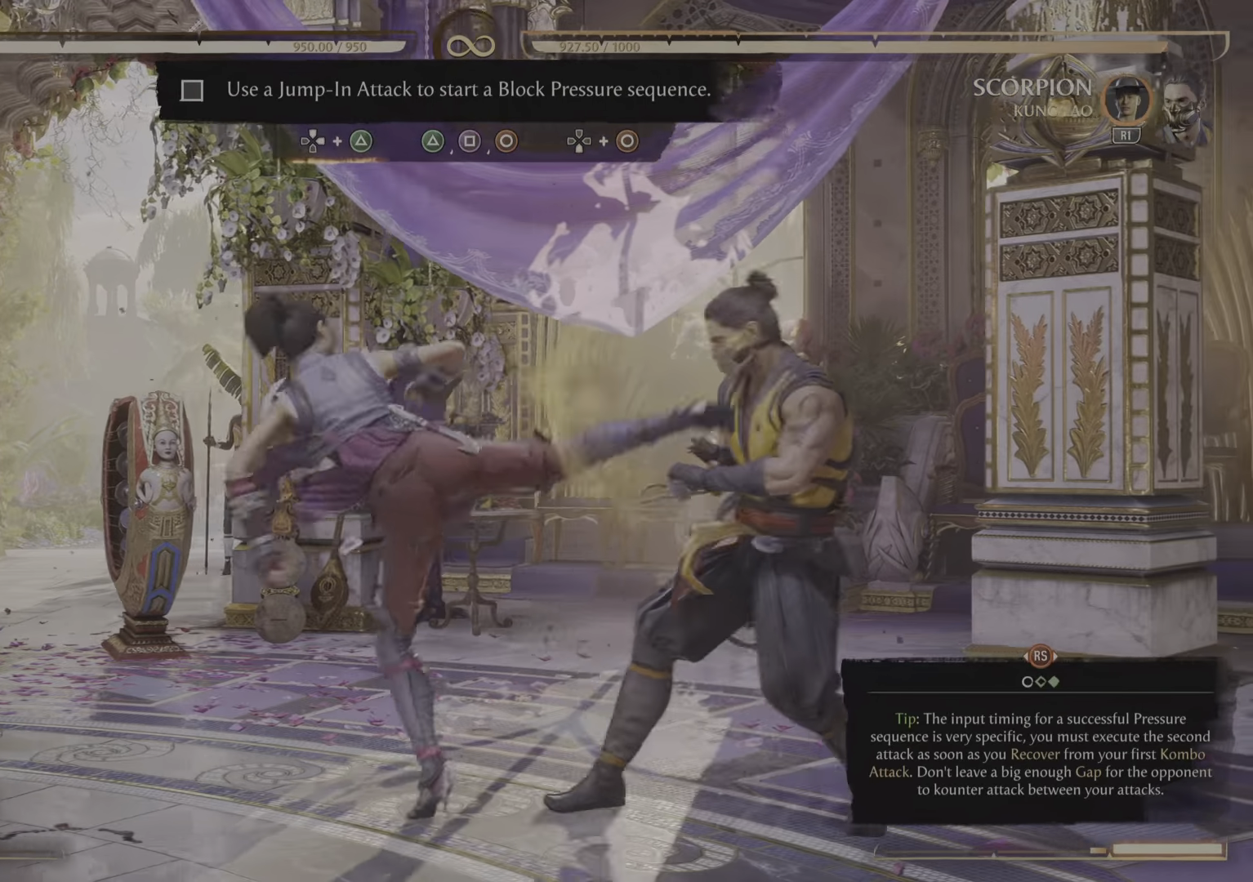
{"buttons": [], "left_stick": "center", "right_stick": "center", "events": []}
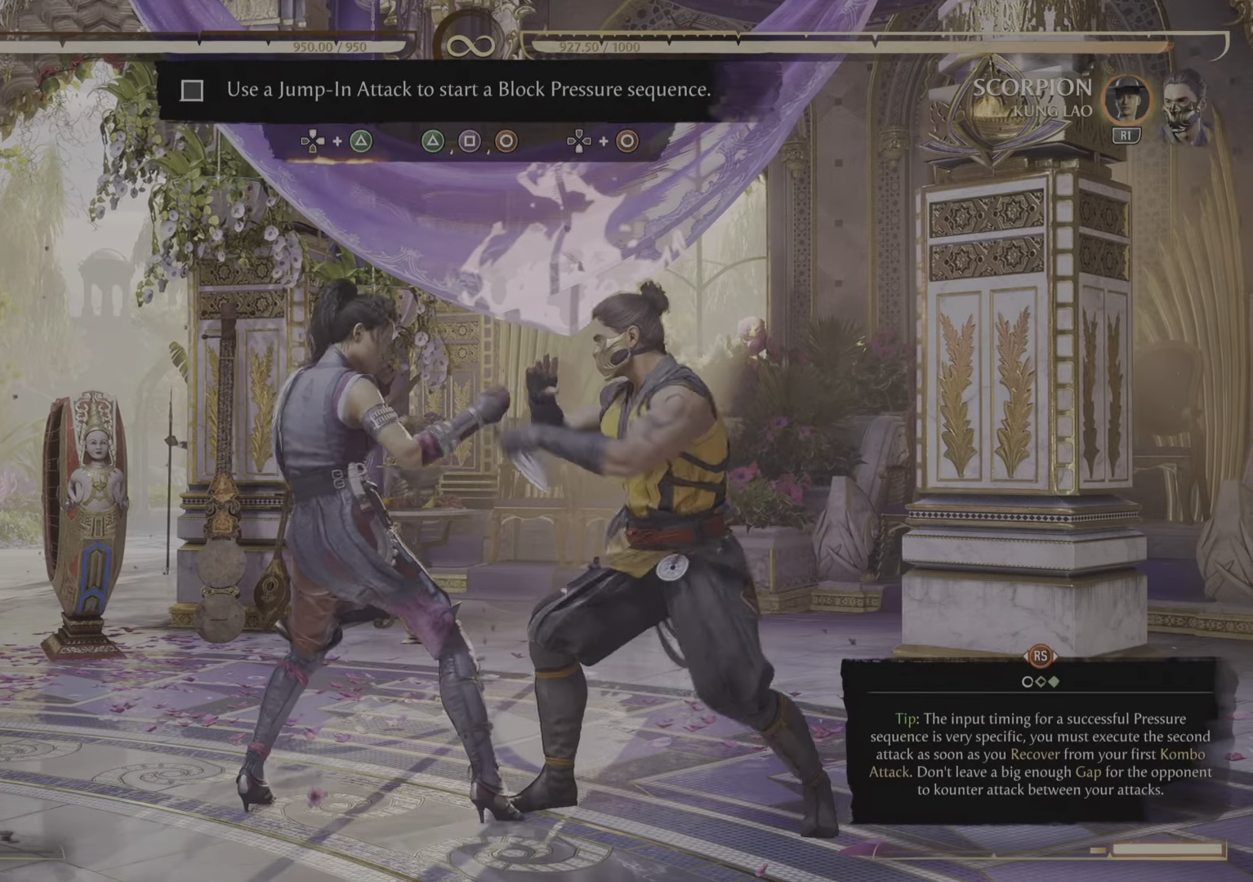
{"buttons": [], "left_stick": "center", "right_stick": "center", "events": [[100, "TRIANGLE", "down"], [200, "TRIANGLE", "up"]]}
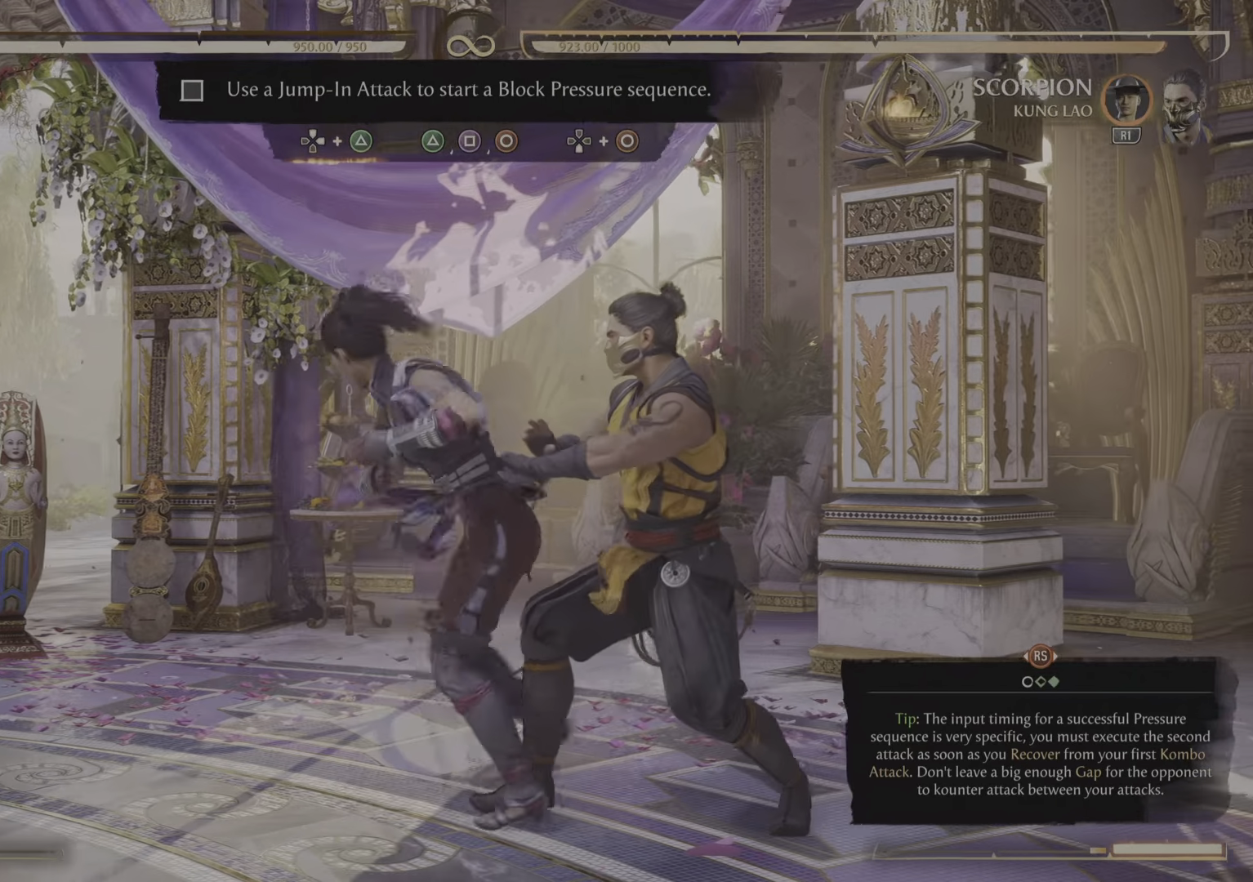
{"buttons": [], "left_stick": "center", "right_stick": "center", "events": []}
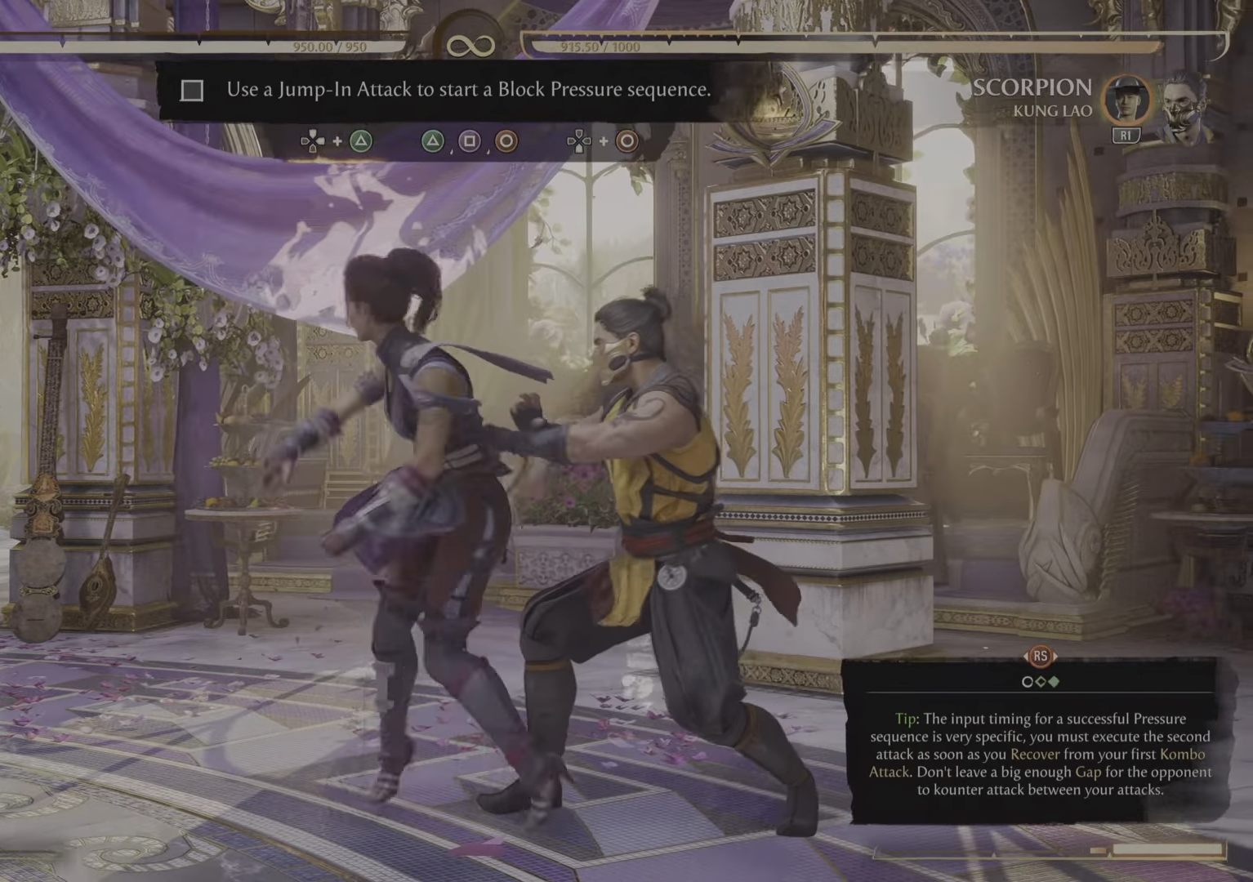
{"buttons": [], "left_stick": "center", "right_stick": "center", "events": []}
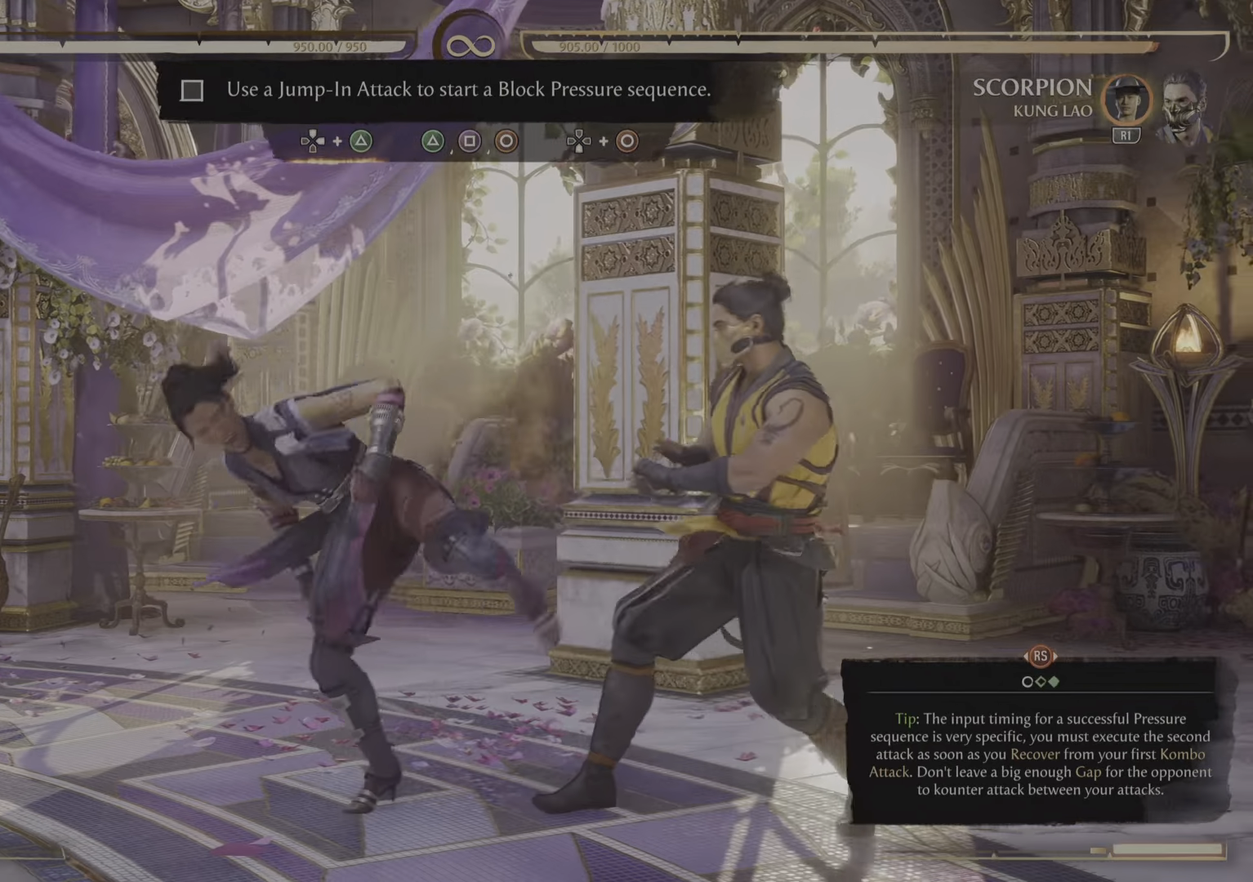
{"buttons": [], "left_stick": "center", "right_stick": "center", "events": []}
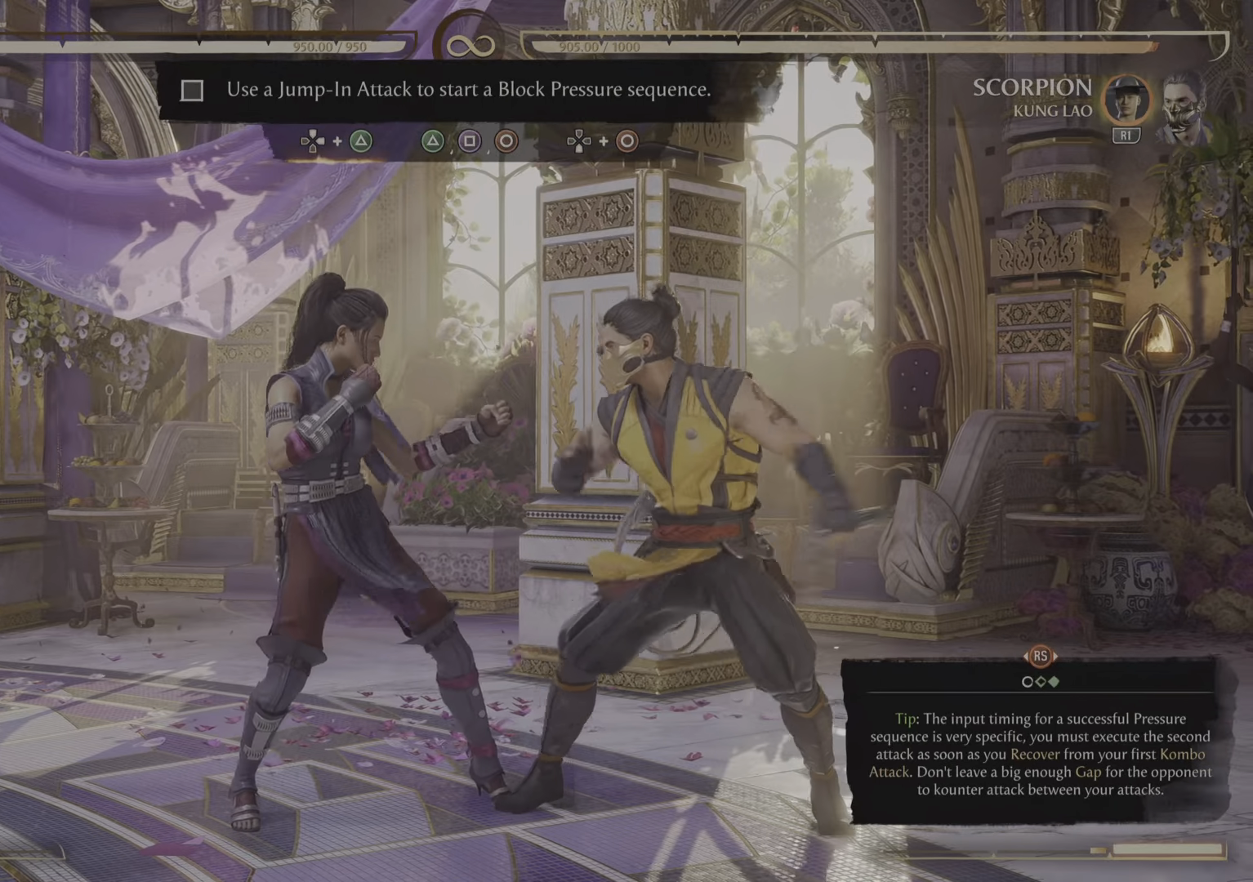
{"buttons": [], "left_stick": "center", "right_stick": "center", "events": []}
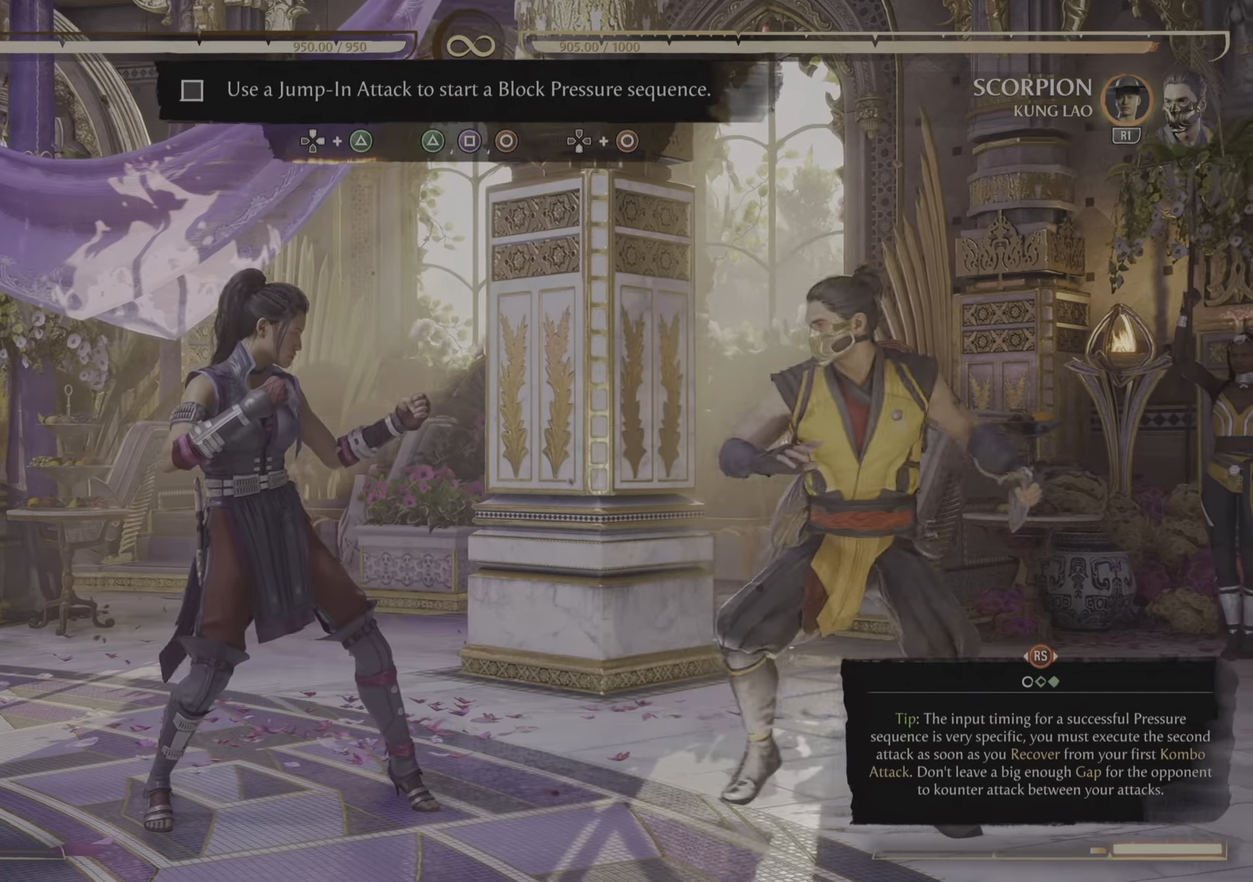
{"buttons": [], "left_stick": "center", "right_stick": "center", "events": []}
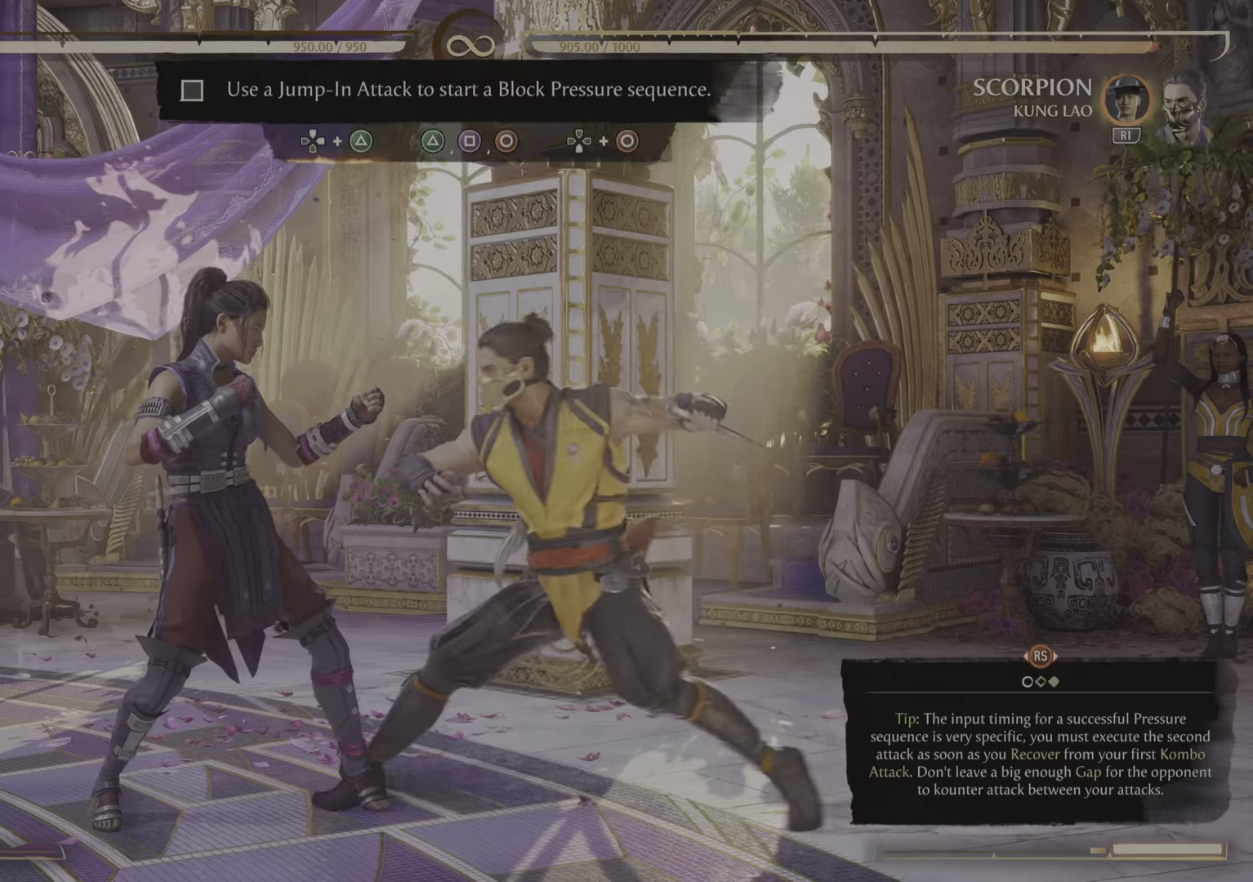
{"buttons": [], "left_stick": "center", "right_stick": "center", "events": []}
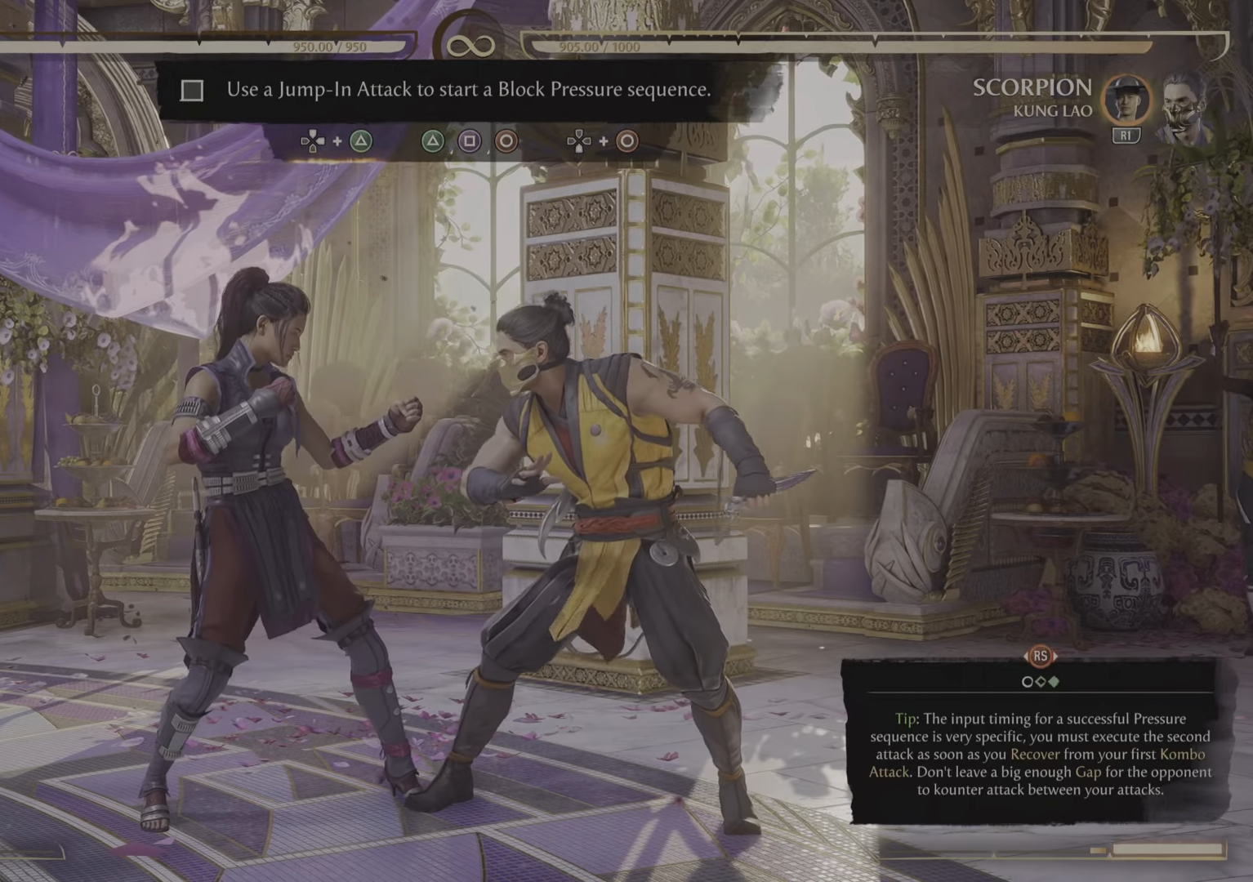
{"buttons": [], "left_stick": "center", "right_stick": "center", "events": []}
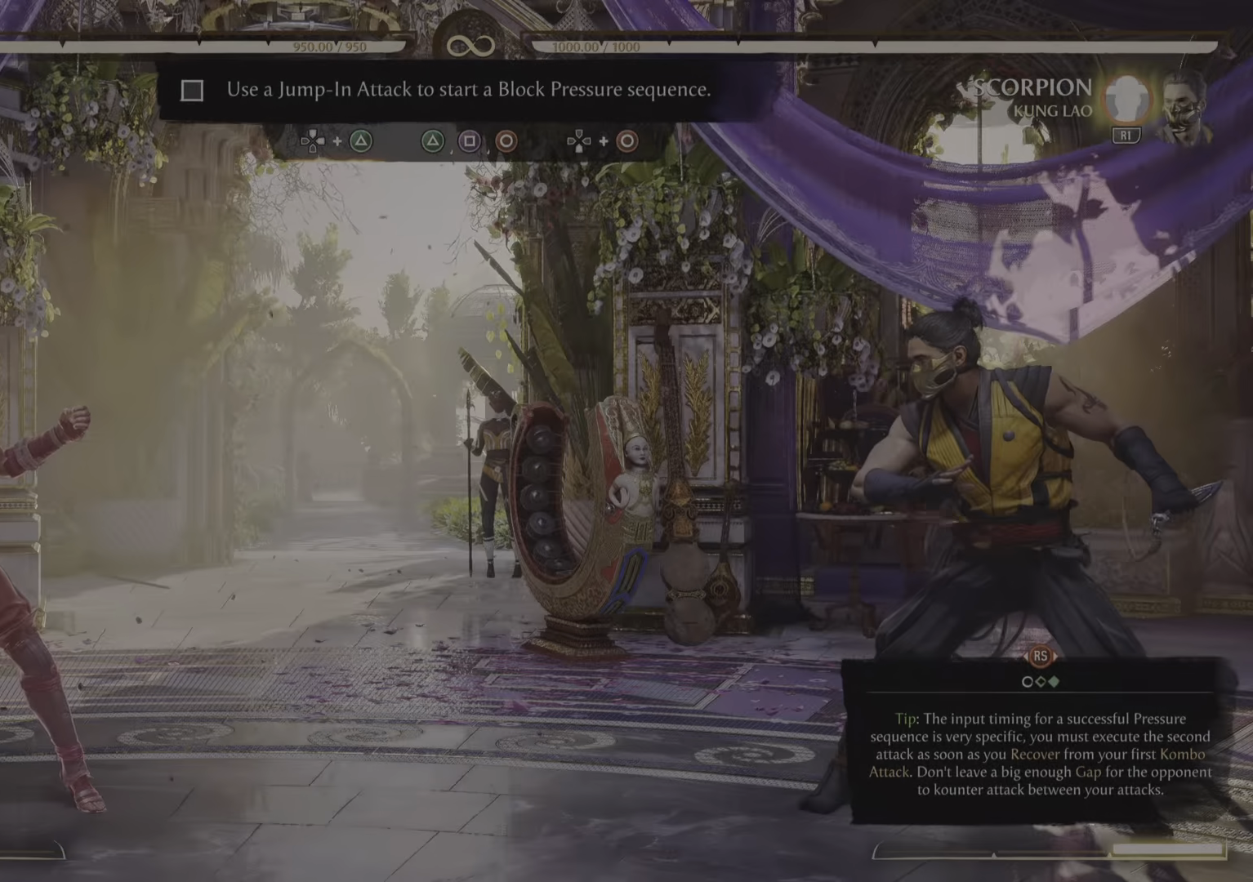
{"buttons": [], "left_stick": "center", "right_stick": "center", "events": []}
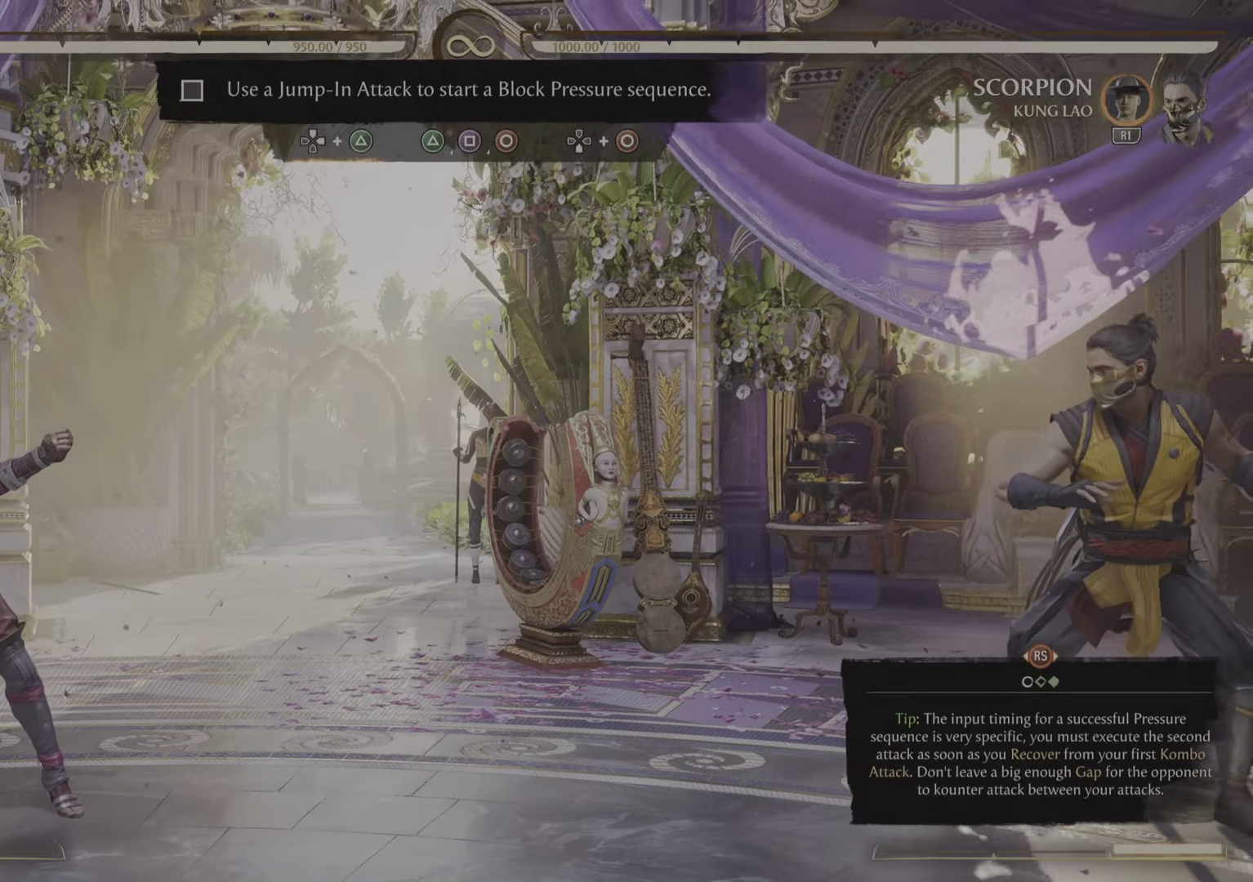
{"buttons": [], "left_stick": "center", "right_stick": "center", "events": []}
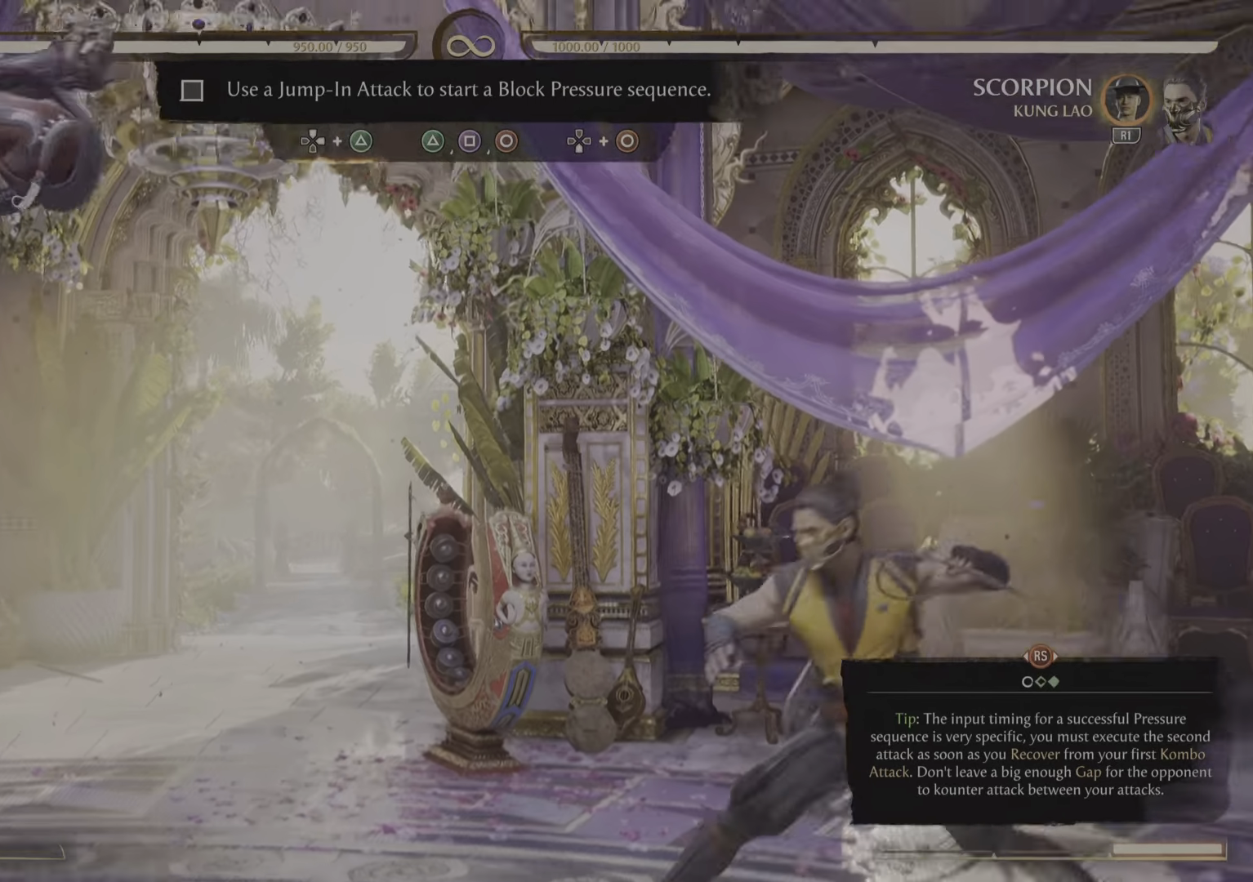
{"buttons": [], "left_stick": "center", "right_stick": "center", "events": [[234, "TRIANGLE", "down"], [401, "TRIANGLE", "up"]]}
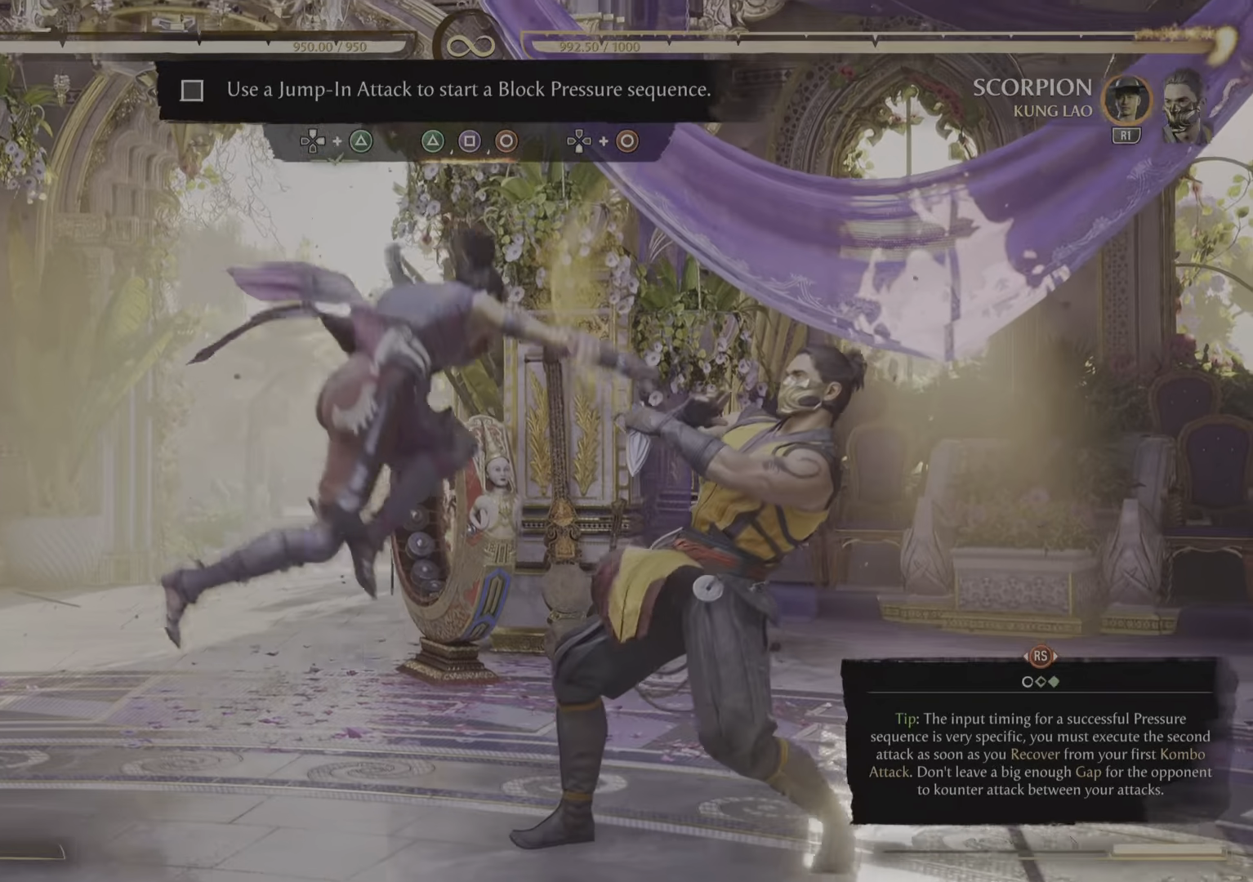
{"buttons": [], "left_stick": "center", "right_stick": "center", "events": [[334, "TRIANGLE", "down"], [484, "TRIANGLE", "up"]]}